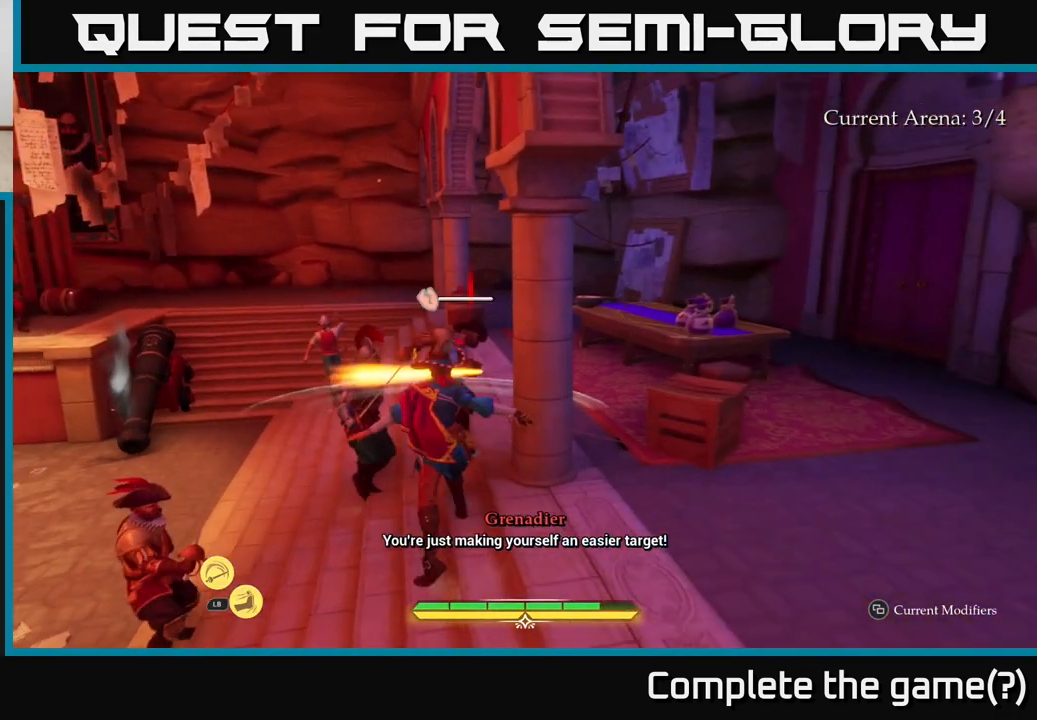
Gameplay with a controller (Xbox layout); each line is a JSON object with the inputs held at the frame after it. "events" lists button and stick changes between this image and that frame as [ms after this image, input, new state], when the widget could be followed in between.
{"buttons": ["L2"], "left_stick": "right", "right_stick": "center", "events": [[33, "L2", "down"], [167, "B", "down"], [250, "B", "up"], [367, "B", "down"], [467, "B", "up"]]}
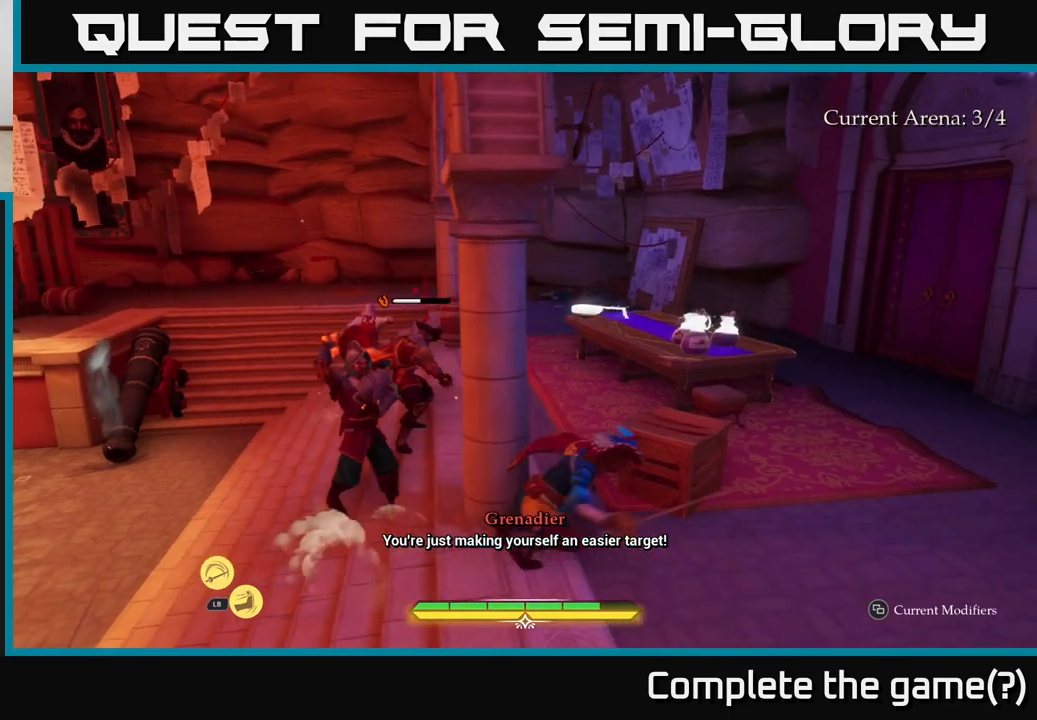
{"buttons": [], "left_stick": "up", "right_stick": "left", "events": [[83, "L2", "up"], [333, "left_stick", "up"], [350, "right_stick", "left"]]}
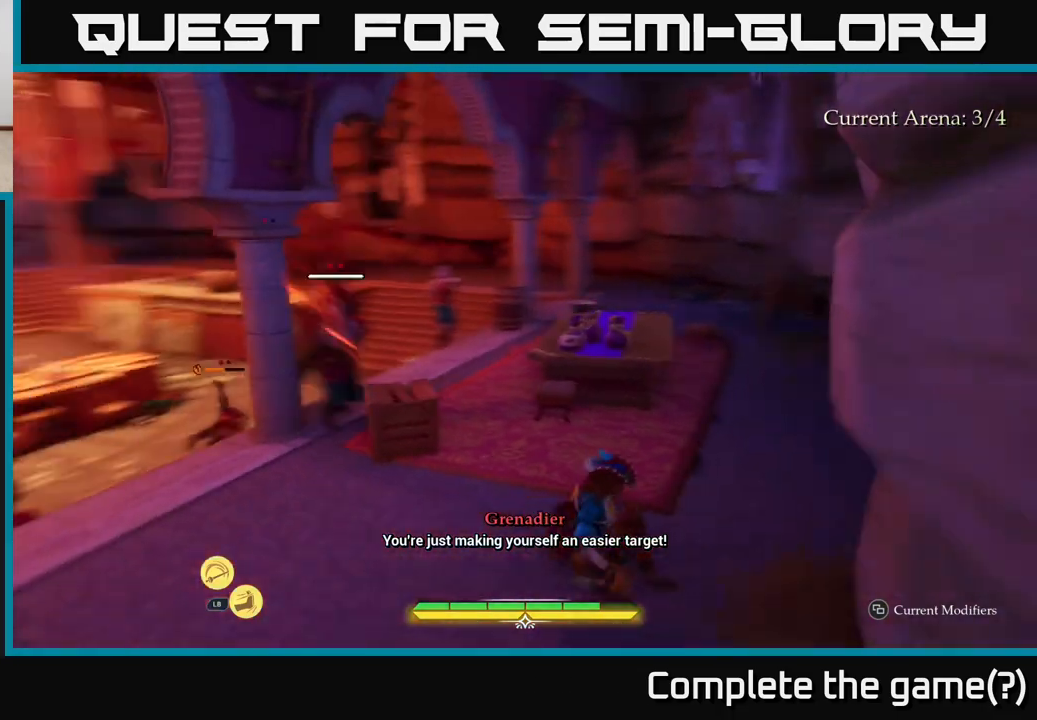
{"buttons": [], "left_stick": "center", "right_stick": "center", "events": [[50, "right_stick", "center"], [67, "left_stick", "up-left"], [133, "R2", "down"], [233, "R2", "up"], [350, "R2", "down"], [417, "R2", "up"], [483, "left_stick", "center"]]}
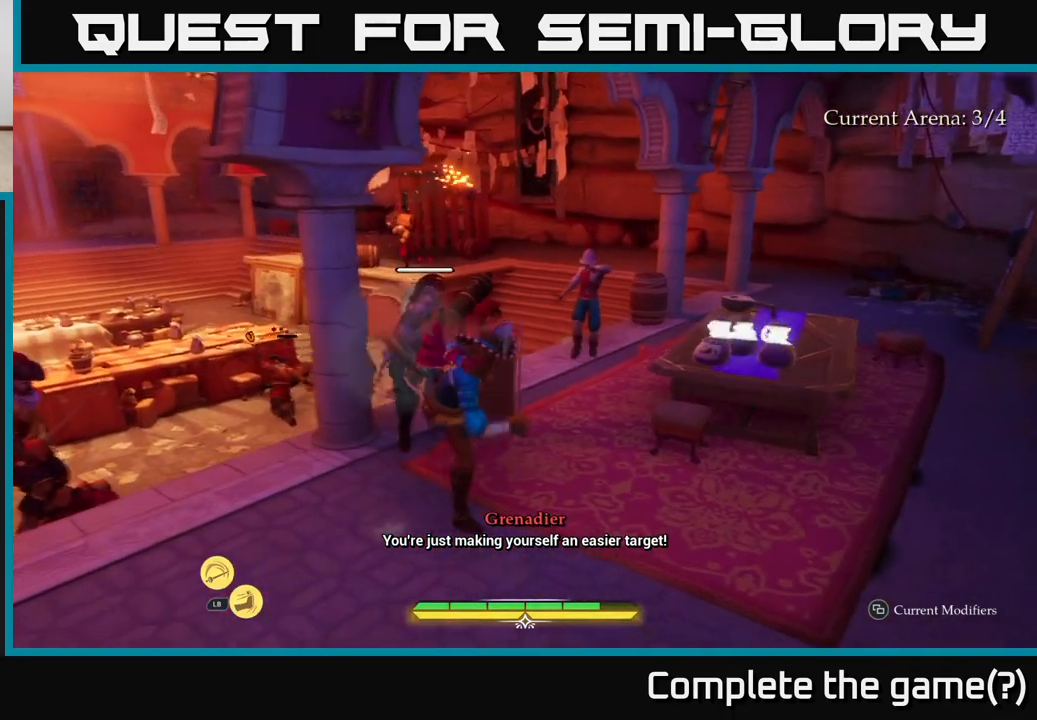
{"buttons": ["L2"], "left_stick": "up", "right_stick": "center", "events": [[200, "left_stick", "up-right"], [283, "L2", "down"], [383, "left_stick", "up"]]}
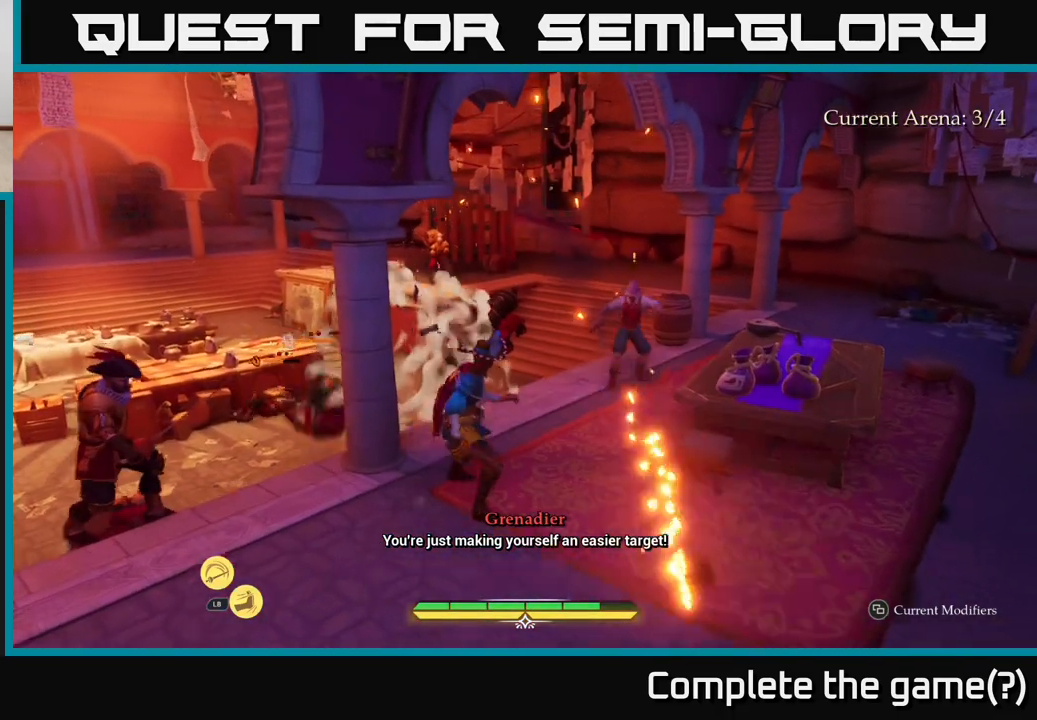
{"buttons": ["L2"], "left_stick": "up-right", "right_stick": "center", "events": [[317, "left_stick", "up-right"], [350, "B", "down"], [450, "B", "up"]]}
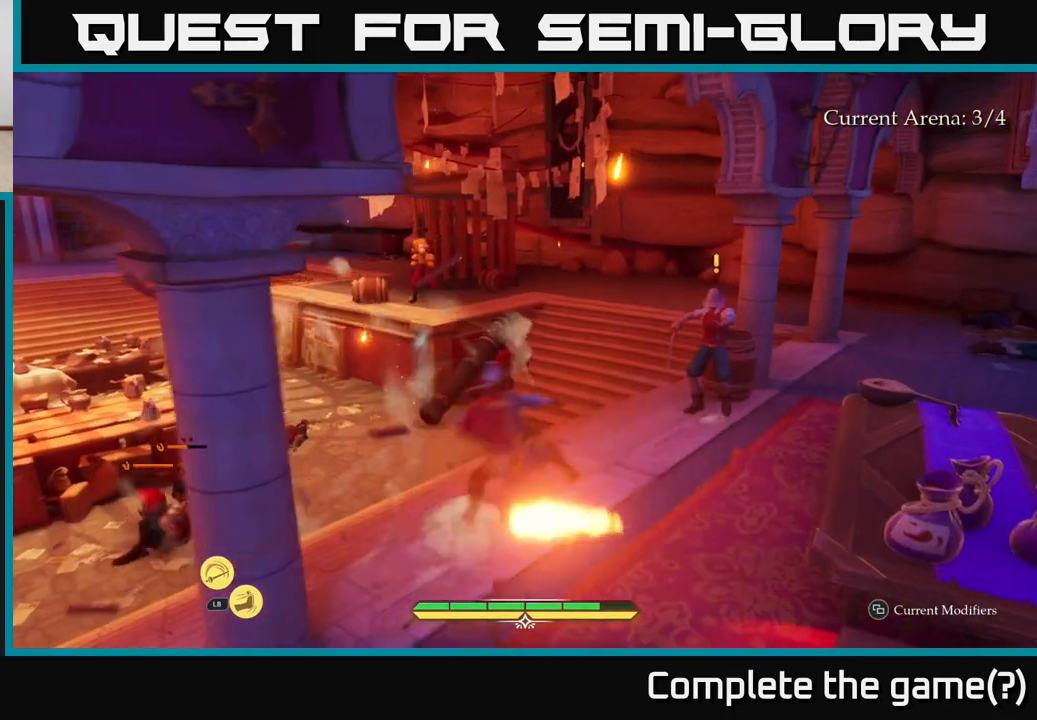
{"buttons": ["X"], "left_stick": "up-right", "right_stick": "center", "events": [[33, "X", "down"], [133, "X", "up"], [183, "L2", "up"], [333, "X", "down"], [417, "X", "up"], [467, "X", "down"]]}
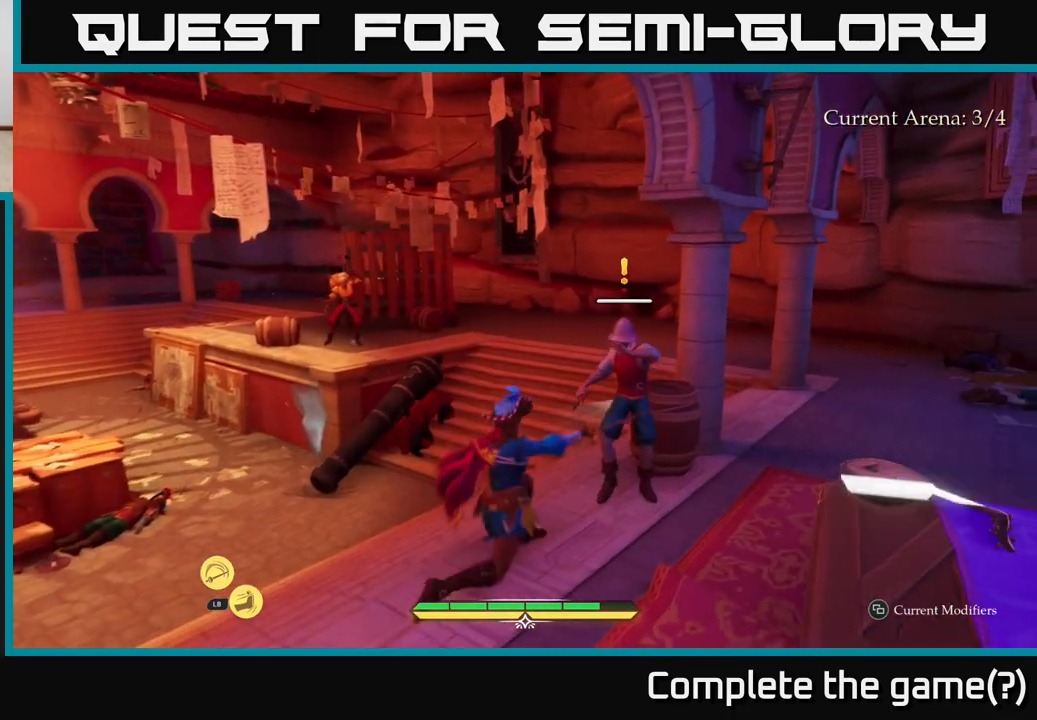
{"buttons": [], "left_stick": "center", "right_stick": "center", "events": [[67, "X", "up"], [167, "X", "down"], [250, "X", "up"], [283, "left_stick", "center"], [367, "X", "down"], [450, "X", "up"]]}
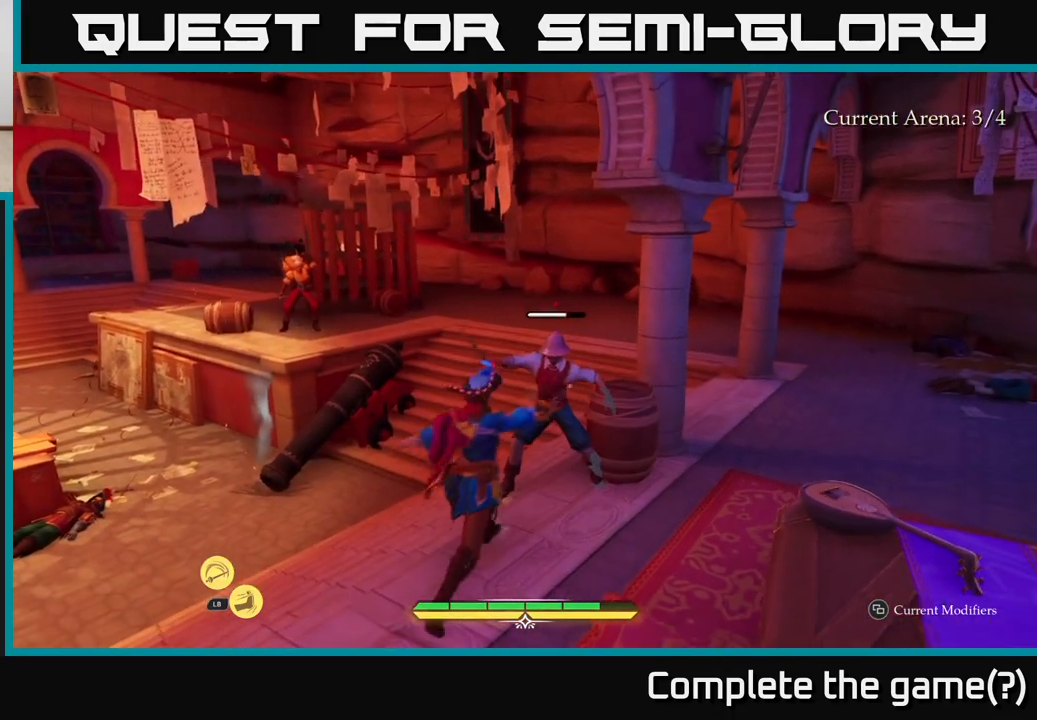
{"buttons": ["X"], "left_stick": "up", "right_stick": "center", "events": [[50, "X", "down"], [133, "X", "up"], [250, "X", "down"], [250, "left_stick", "up"], [333, "X", "up"], [450, "X", "down"]]}
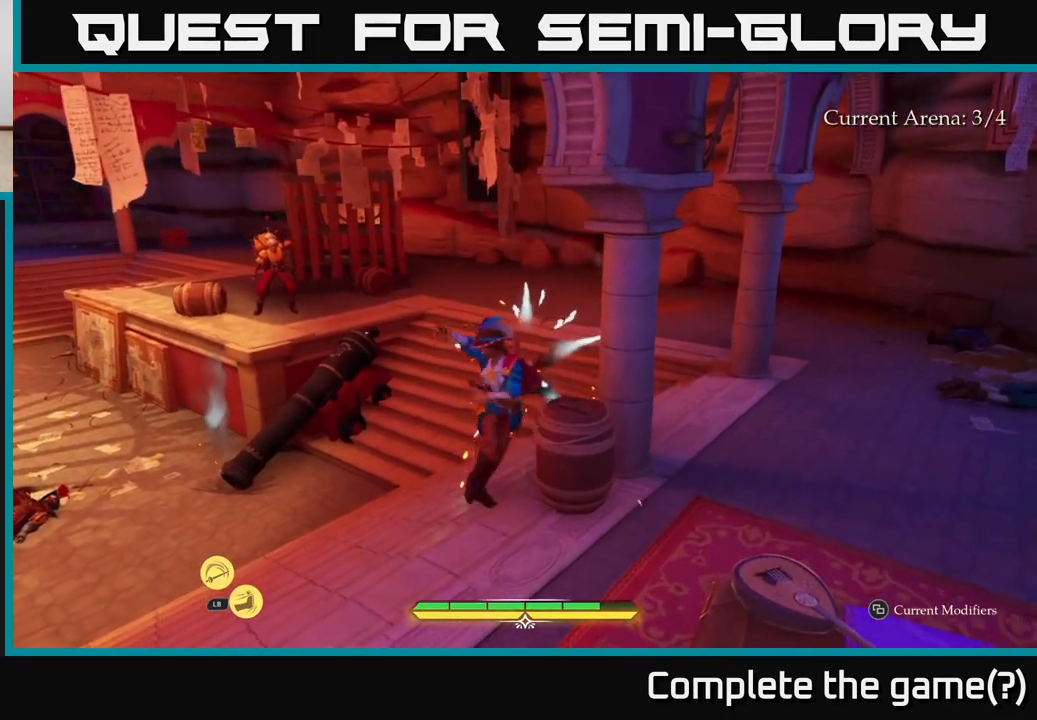
{"buttons": ["L2"], "left_stick": "up-right", "right_stick": "left", "events": [[17, "X", "up"], [167, "X", "down"], [217, "X", "up"], [283, "left_stick", "up-right"], [383, "right_stick", "left"], [500, "L2", "down"]]}
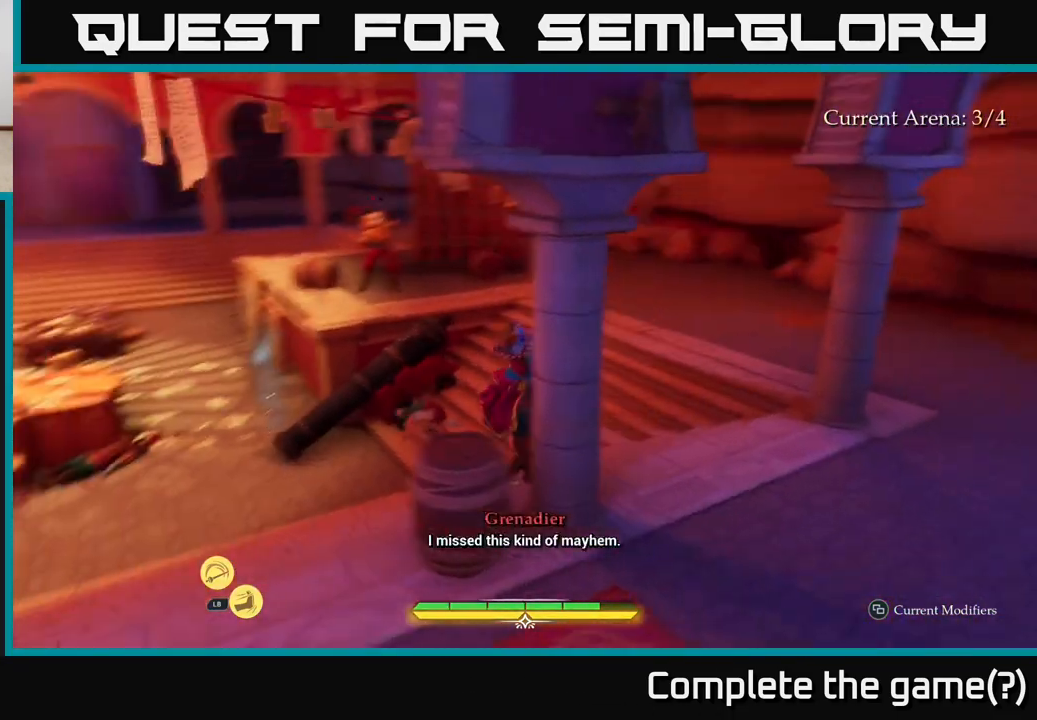
{"buttons": [], "left_stick": "down-left", "right_stick": "left", "events": [[100, "right_stick", "center"], [217, "right_stick", "left"], [350, "left_stick", "down-right"], [400, "left_stick", "down-left"], [500, "L2", "up"]]}
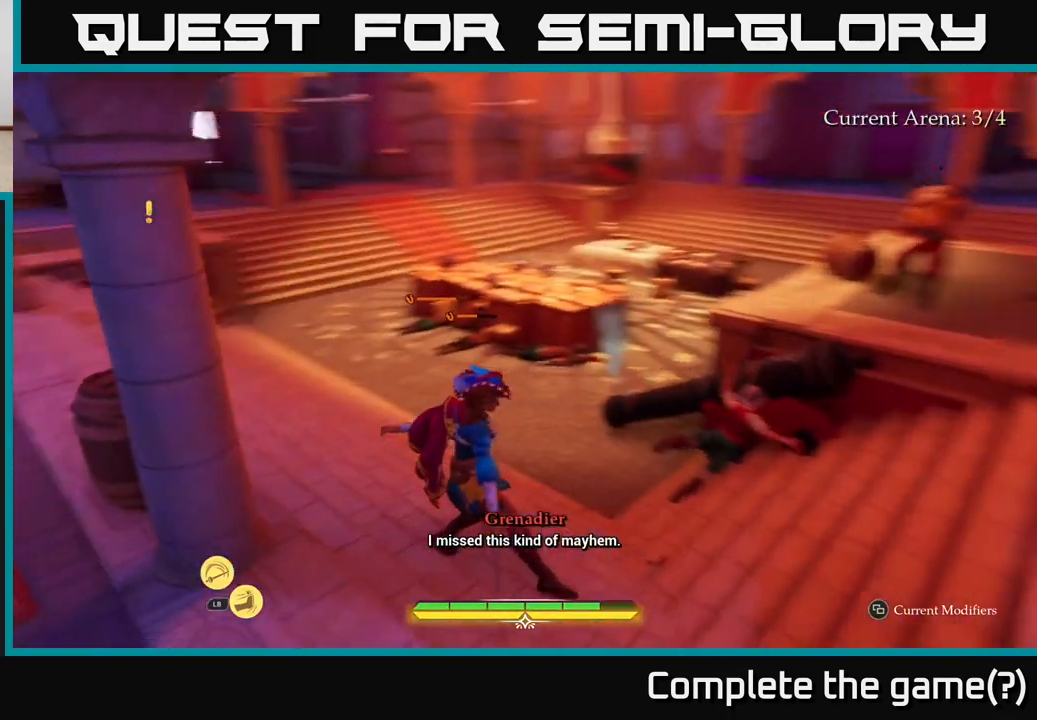
{"buttons": ["L2"], "left_stick": "left", "right_stick": "center", "events": [[133, "L2", "down"], [200, "right_stick", "center"], [367, "left_stick", "left"]]}
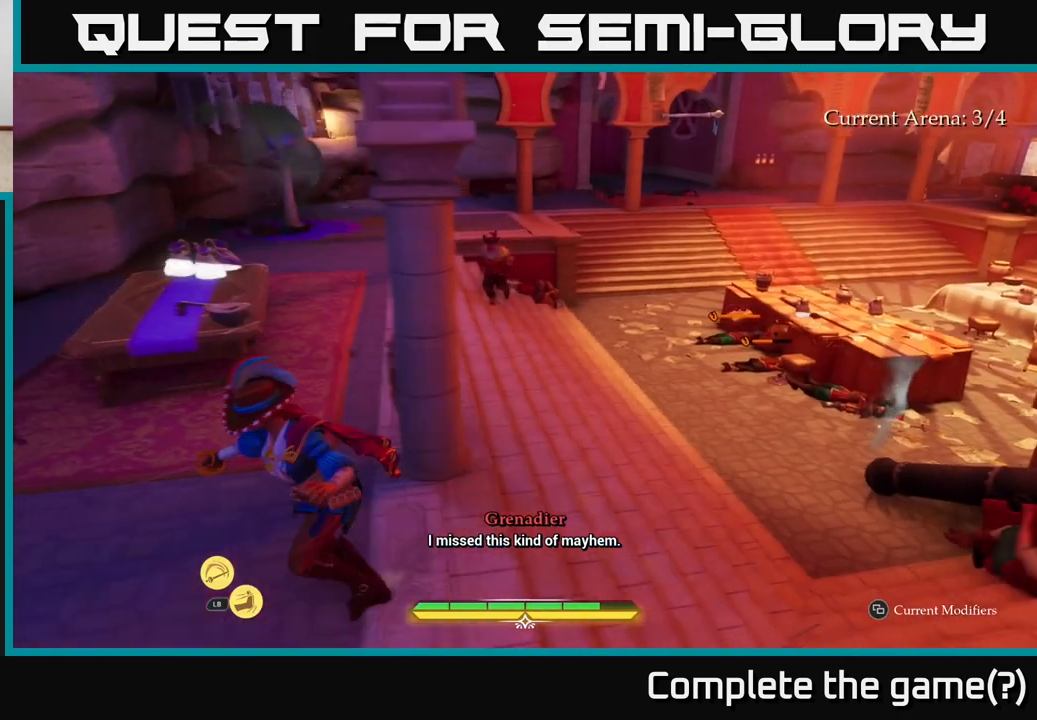
{"buttons": [], "left_stick": "center", "right_stick": "center", "events": [[83, "left_stick", "up"], [117, "right_stick", "right"], [183, "left_stick", "up-right"], [267, "right_stick", "center"], [333, "R2", "down"], [433, "R2", "up"], [500, "L2", "up"], [500, "left_stick", "center"]]}
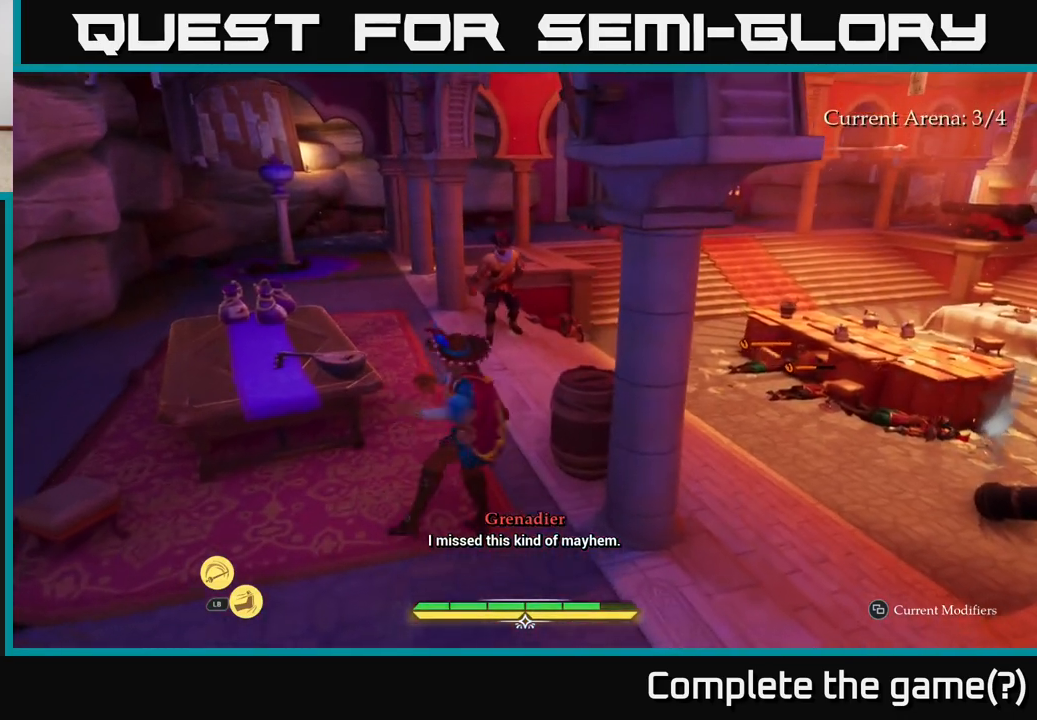
{"buttons": ["L2"], "left_stick": "up", "right_stick": "center", "events": [[233, "left_stick", "left"], [283, "left_stick", "up-left"], [417, "L2", "down"], [433, "left_stick", "up"]]}
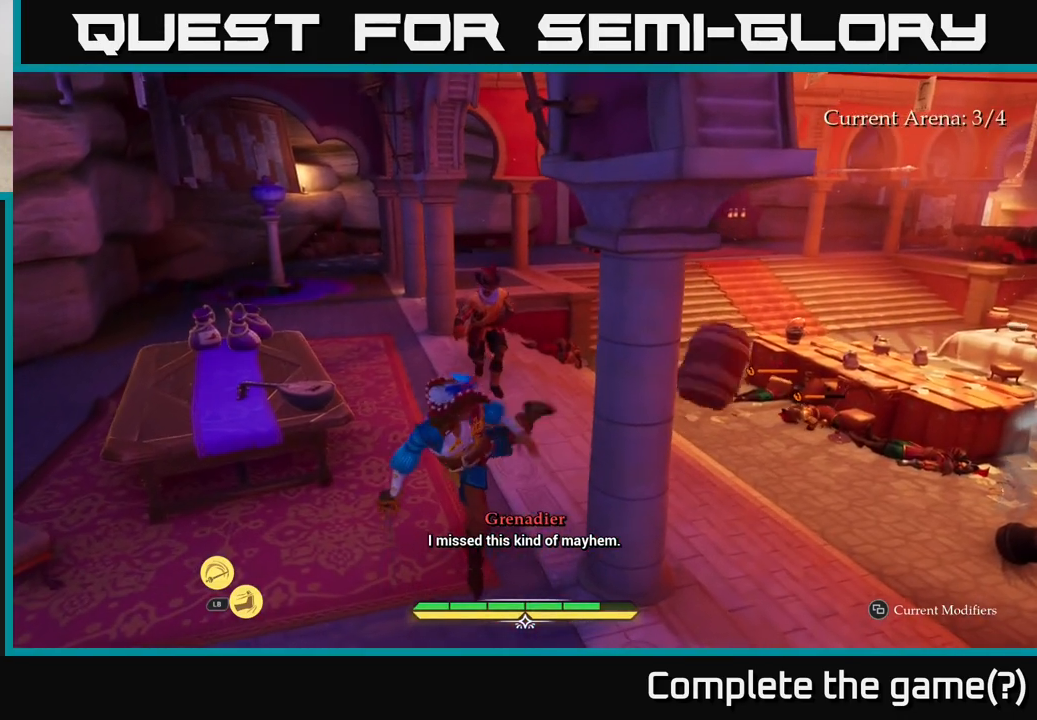
{"buttons": ["X"], "left_stick": "up", "right_stick": "center", "events": [[200, "X", "down"], [250, "X", "up"], [367, "L2", "up"], [483, "X", "down"]]}
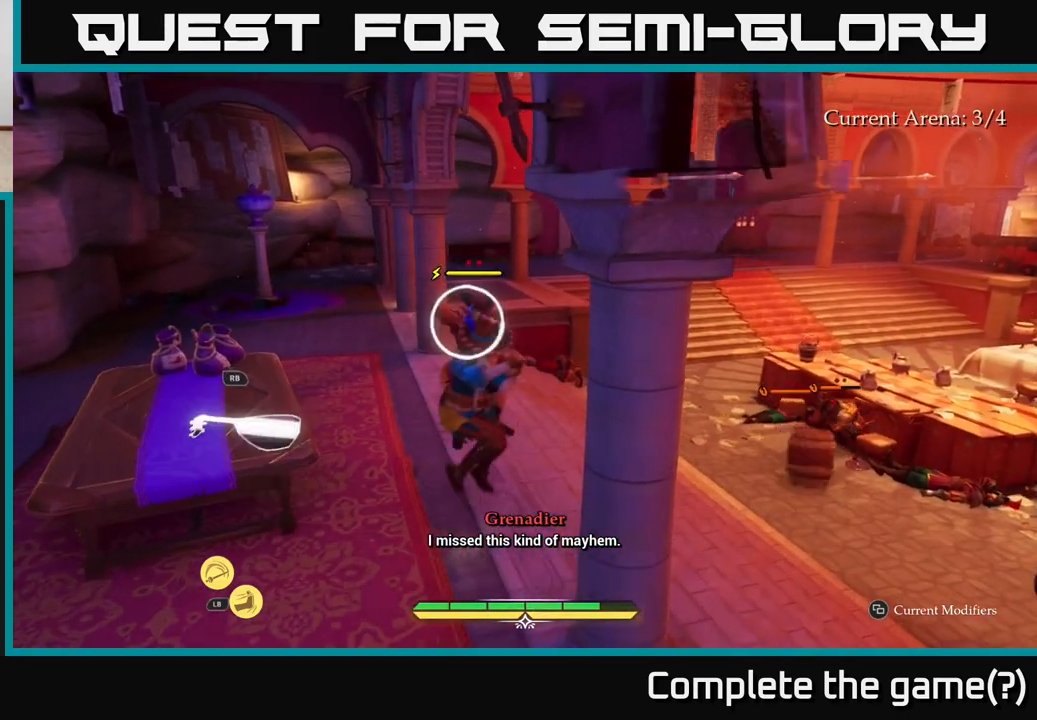
{"buttons": [], "left_stick": "right", "right_stick": "center", "events": [[33, "left_stick", "center"], [67, "X", "up"], [500, "left_stick", "right"]]}
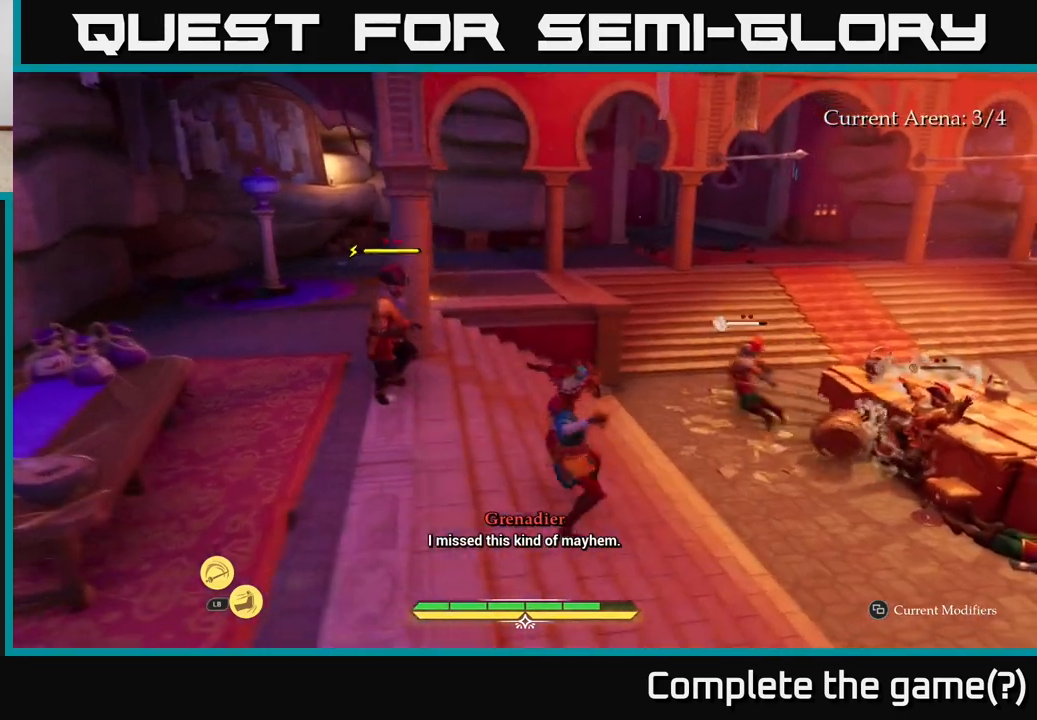
{"buttons": [], "left_stick": "up-left", "right_stick": "center", "events": [[117, "left_stick", "up"], [200, "left_stick", "up-left"]]}
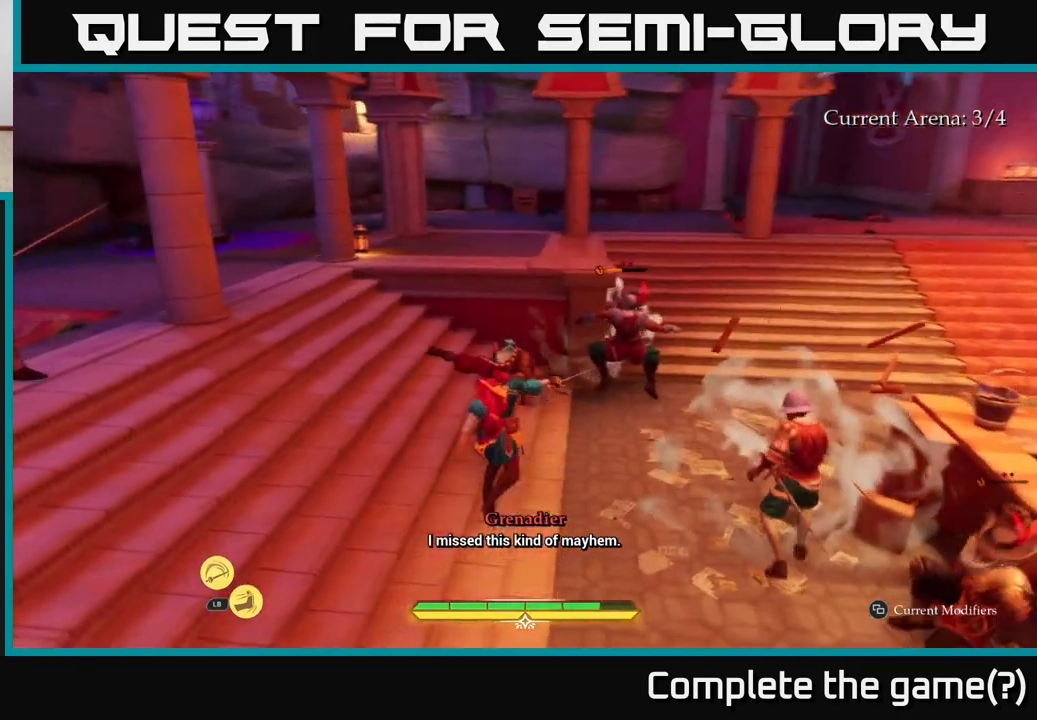
{"buttons": [], "left_stick": "up-right", "right_stick": "center", "events": [[17, "left_stick", "up"], [117, "left_stick", "up-right"], [133, "X", "down"], [217, "X", "up"], [383, "X", "down"], [450, "X", "up"]]}
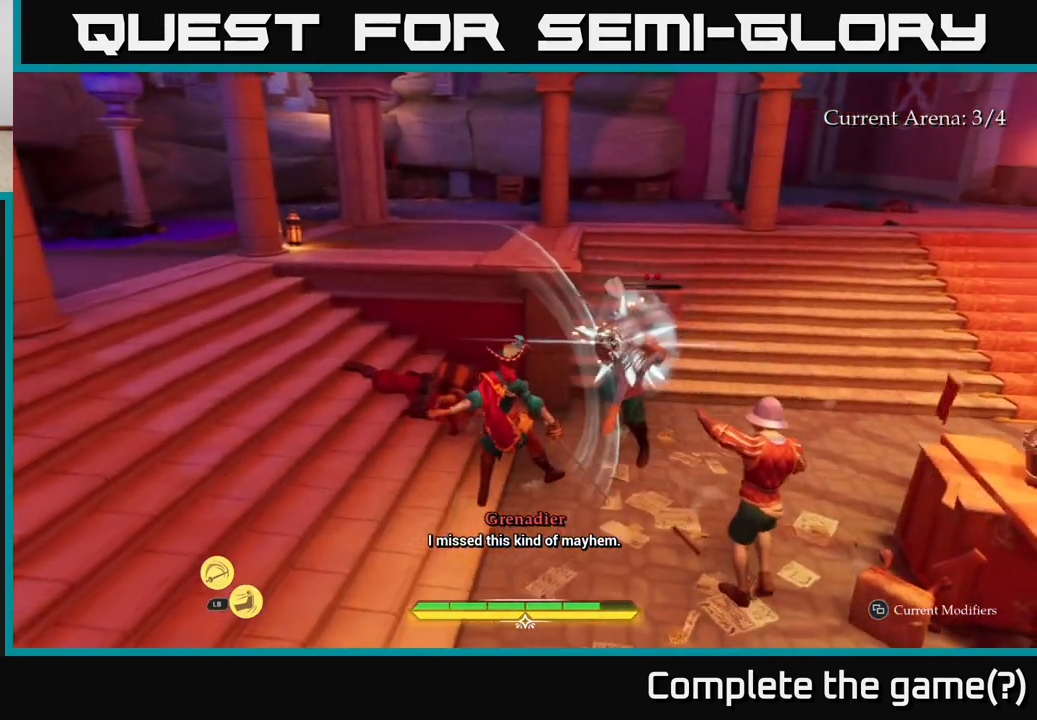
{"buttons": ["X"], "left_stick": "up-right", "right_stick": "center", "events": [[417, "X", "down"]]}
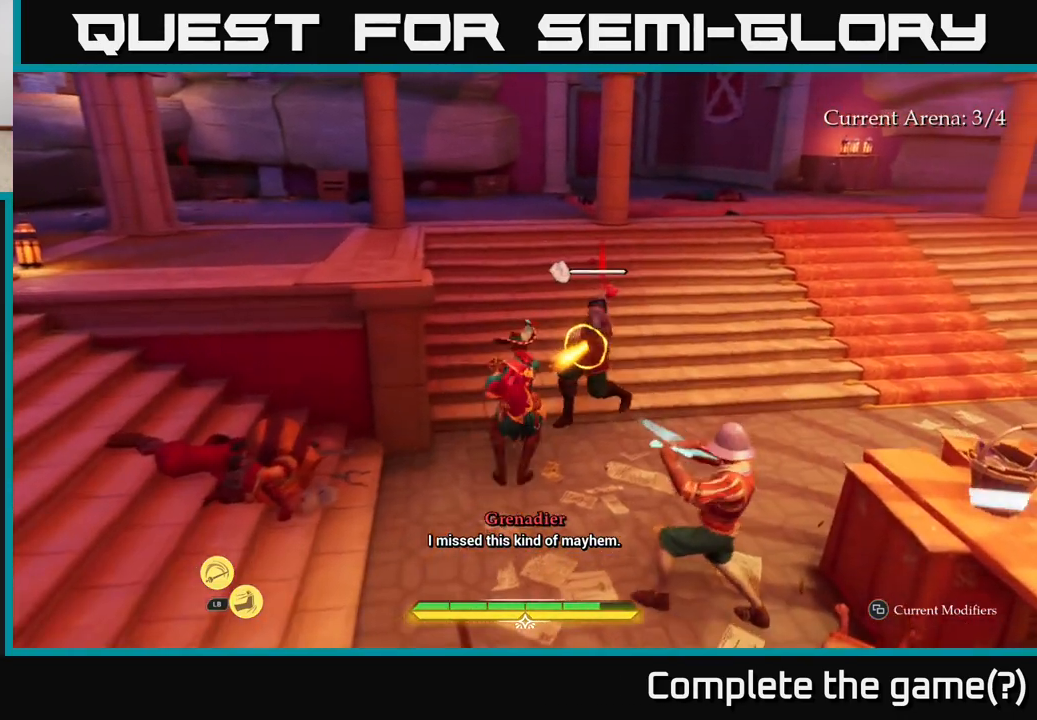
{"buttons": [], "left_stick": "right", "right_stick": "center", "events": [[17, "X", "up"], [117, "X", "down"], [183, "X", "up"], [367, "B", "down"], [383, "left_stick", "right"], [433, "B", "up"]]}
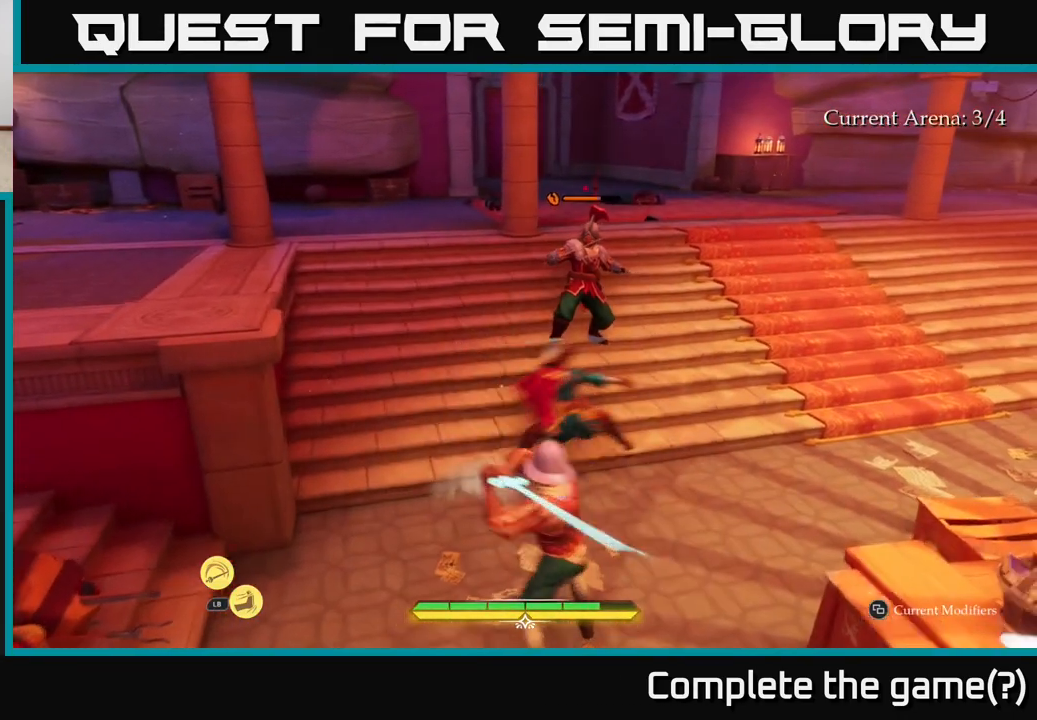
{"buttons": ["R2"], "left_stick": "down-left", "right_stick": "center", "events": [[167, "left_stick", "center"], [333, "left_stick", "down-left"], [483, "R2", "down"]]}
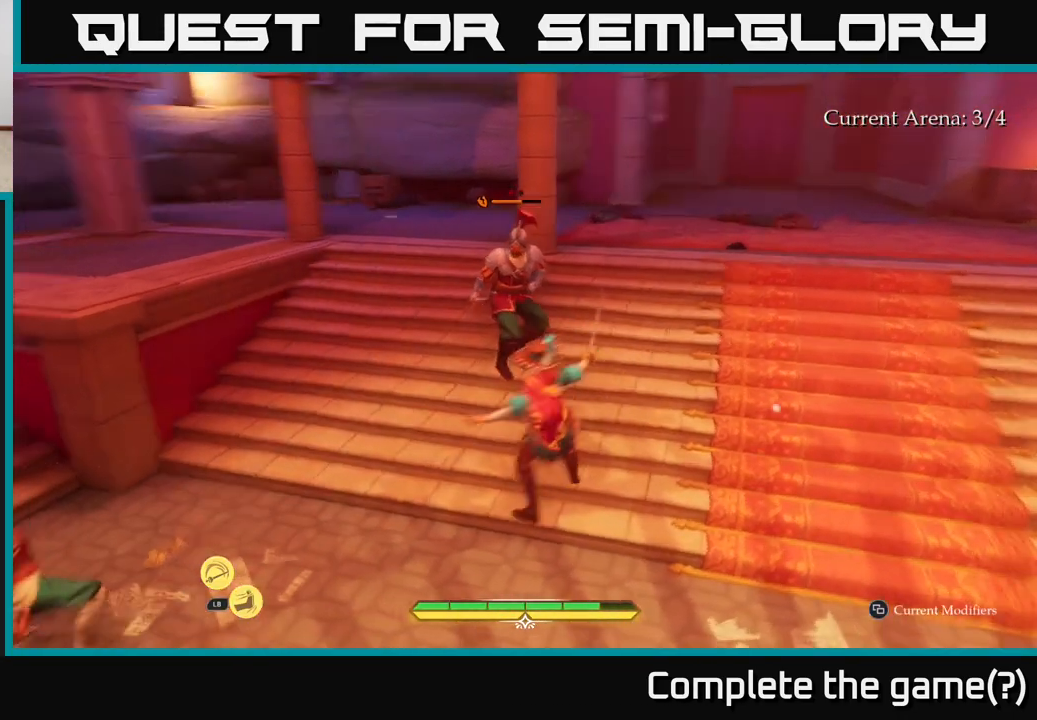
{"buttons": ["X"], "left_stick": "up-left", "right_stick": "center", "events": [[50, "R2", "up"], [183, "left_stick", "left"], [267, "X", "down"], [350, "X", "up"], [350, "left_stick", "up-left"], [483, "X", "down"]]}
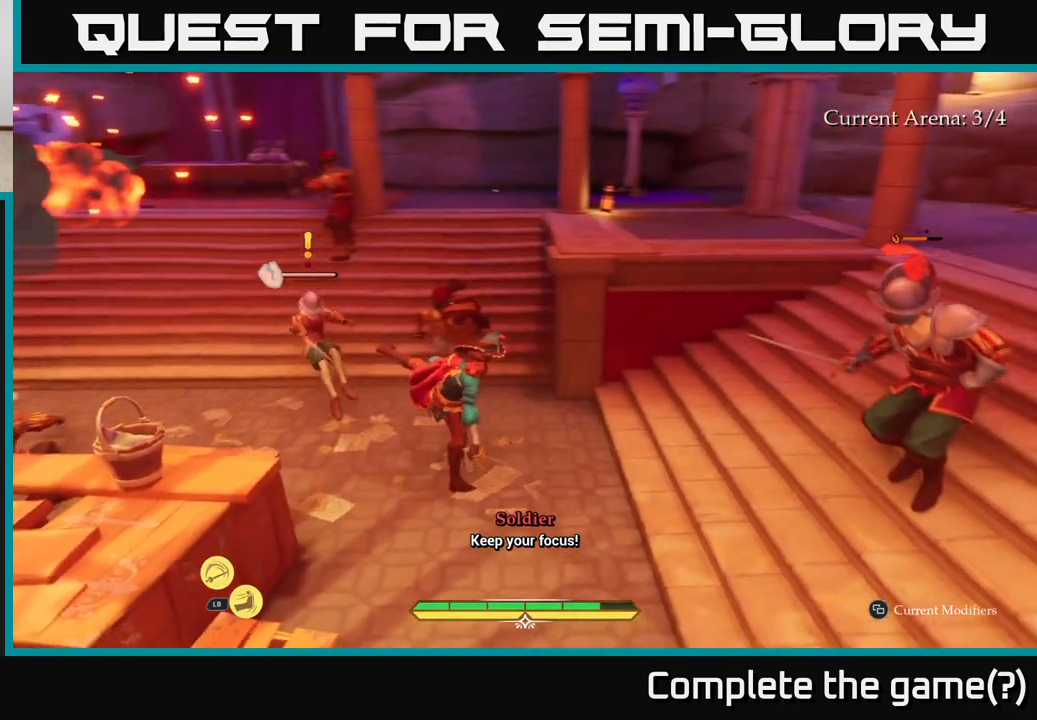
{"buttons": ["X"], "left_stick": "up", "right_stick": "center", "events": [[33, "X", "up"], [167, "X", "down"], [233, "X", "up"], [400, "left_stick", "up"], [467, "X", "down"]]}
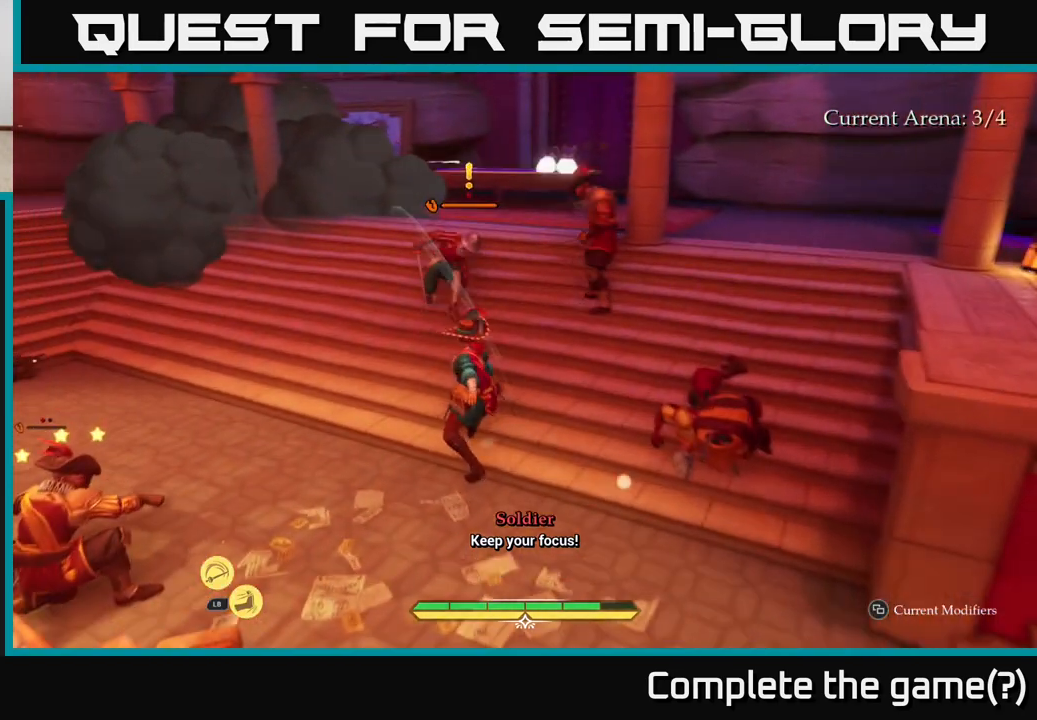
{"buttons": [], "left_stick": "up", "right_stick": "center", "events": [[67, "X", "up"], [183, "X", "down"], [267, "X", "up"], [383, "X", "down"], [450, "X", "up"]]}
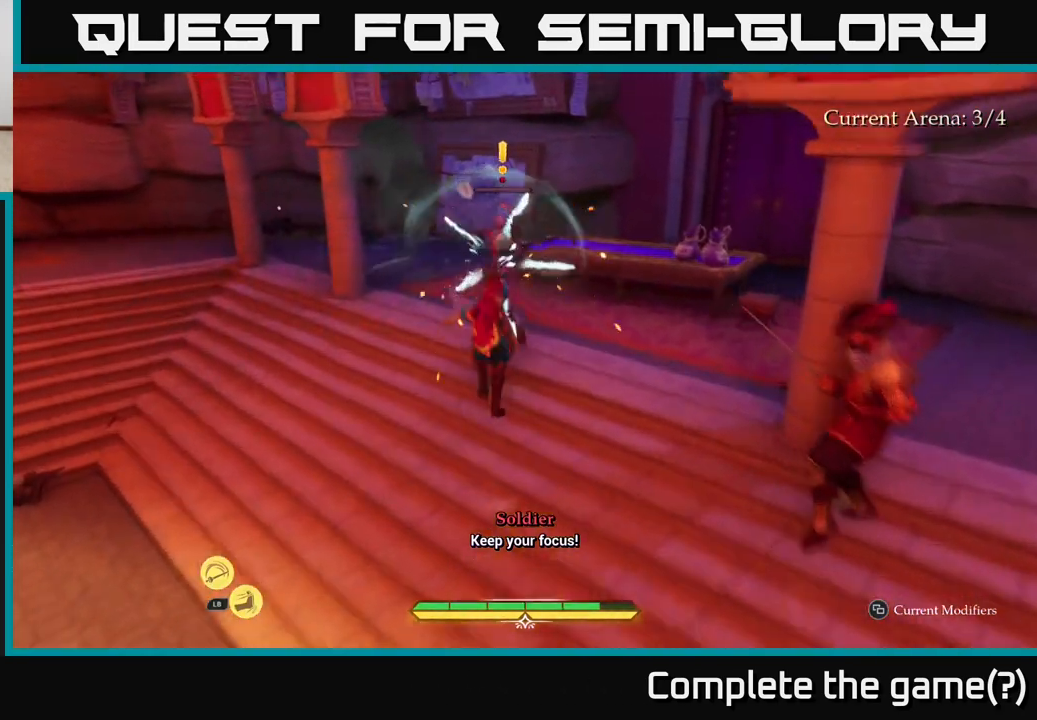
{"buttons": ["X"], "left_stick": "center", "right_stick": "center", "events": [[83, "X", "down"], [167, "X", "up"], [267, "X", "down"], [383, "X", "up"], [383, "left_stick", "center"], [467, "X", "down"]]}
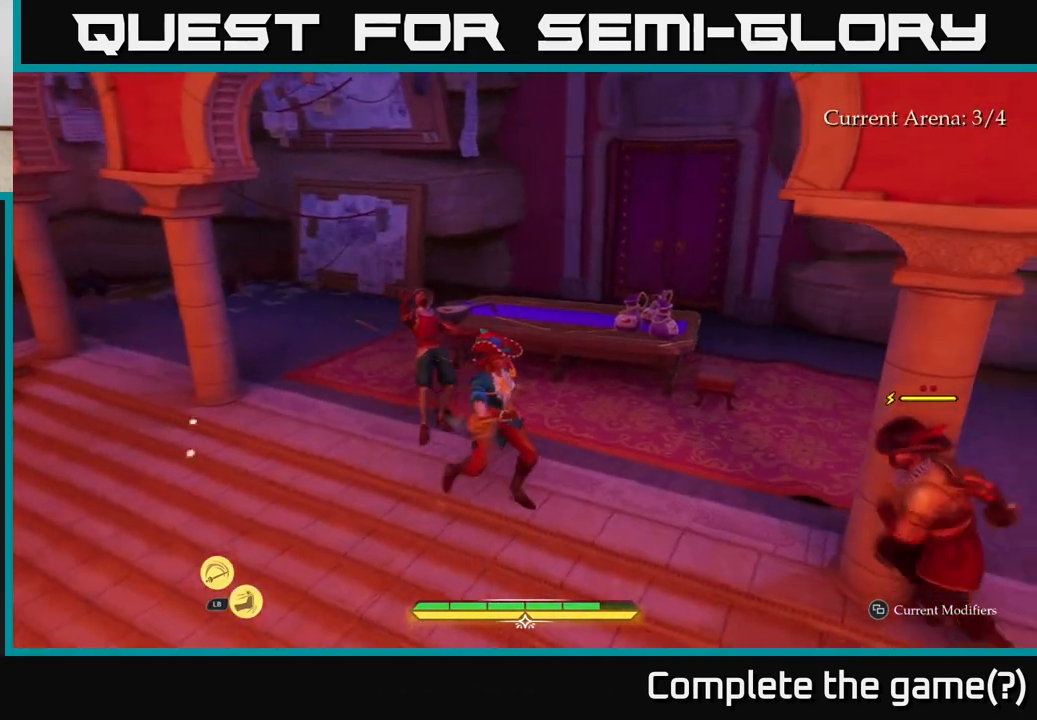
{"buttons": [], "left_stick": "right", "right_stick": "center", "events": [[67, "X", "up"], [283, "left_stick", "right"], [350, "X", "down"], [433, "X", "up"]]}
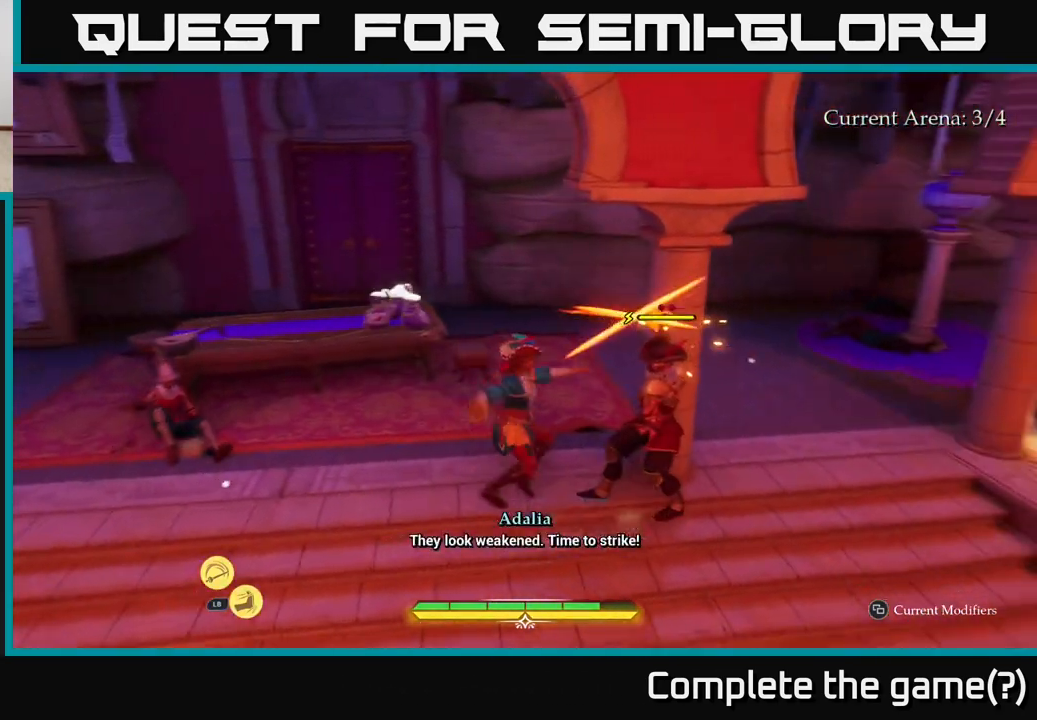
{"buttons": [], "left_stick": "center", "right_stick": "center", "events": [[150, "B", "down"], [250, "B", "up"], [467, "left_stick", "center"]]}
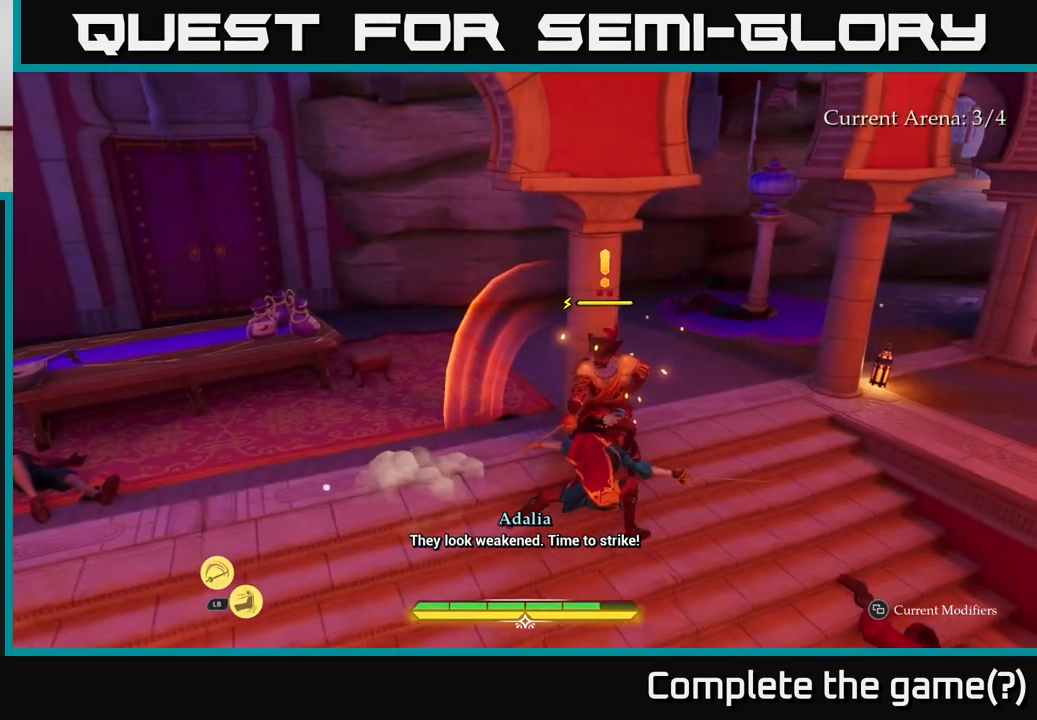
{"buttons": [], "left_stick": "up", "right_stick": "center", "events": [[83, "left_stick", "up-left"], [250, "R2", "down"], [250, "left_stick", "up"], [367, "R2", "up"]]}
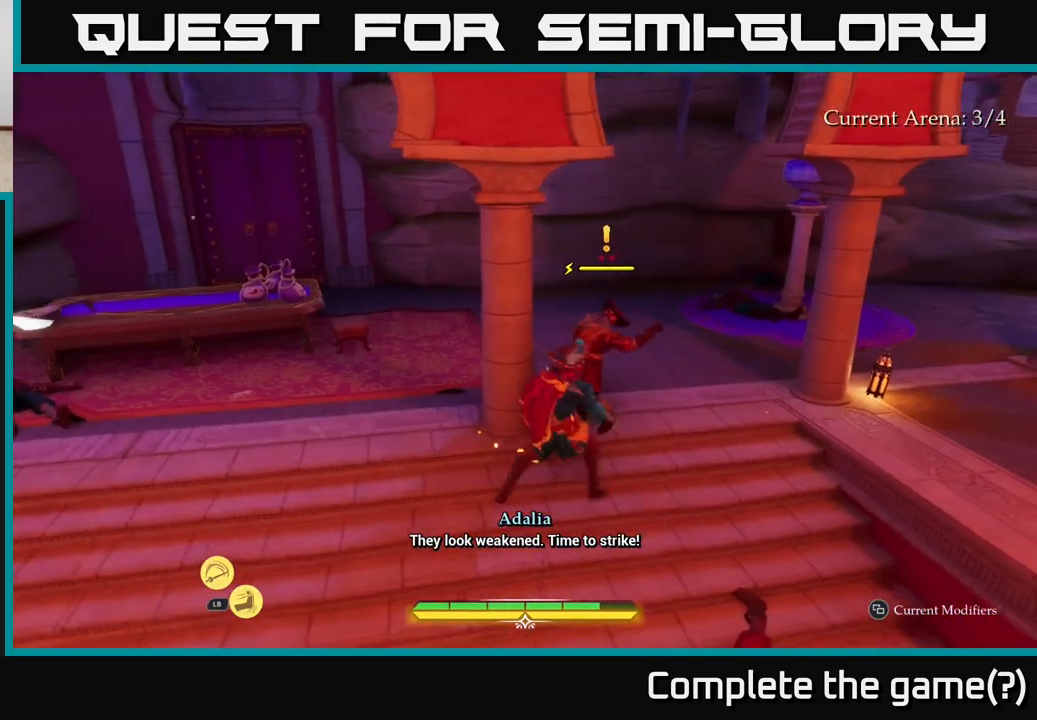
{"buttons": ["L2"], "left_stick": "up-right", "right_stick": "center", "events": [[150, "R2", "down"], [217, "R2", "up"], [333, "left_stick", "up-right"], [467, "L2", "down"]]}